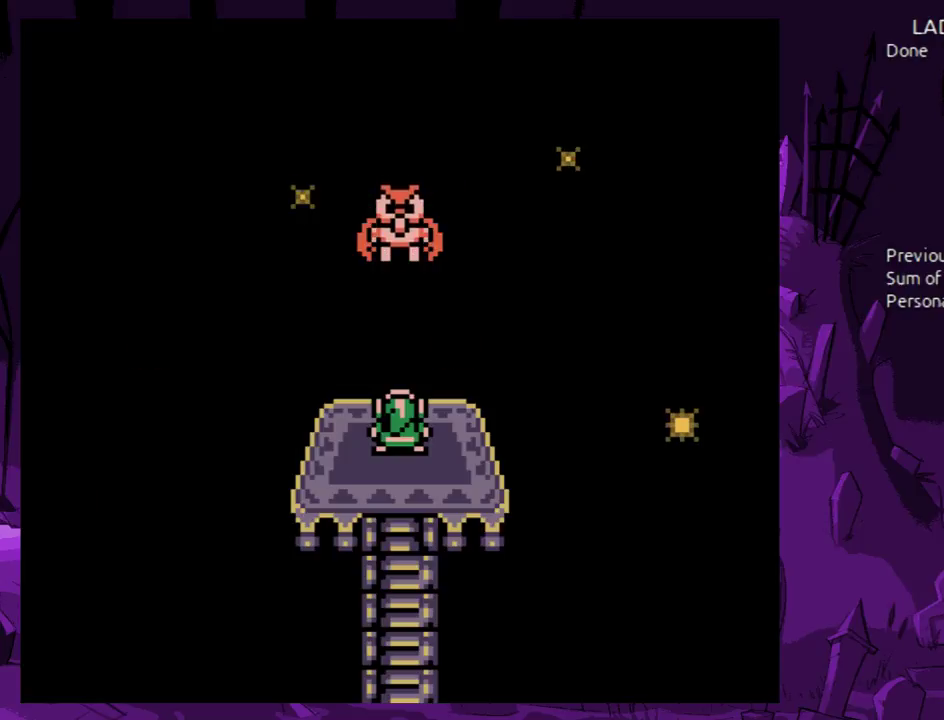
Gameplay with a controller (Nintendo layout); each line is a JSON object with the inputs held at the frame after it. "events" lists button and stick changes between this image and that frame as [ms after this image, input, new state], when the widget could be followed in between. Not read: L3 R3.
{"buttons": ["B"], "events": [[433, "B", "down"]]}
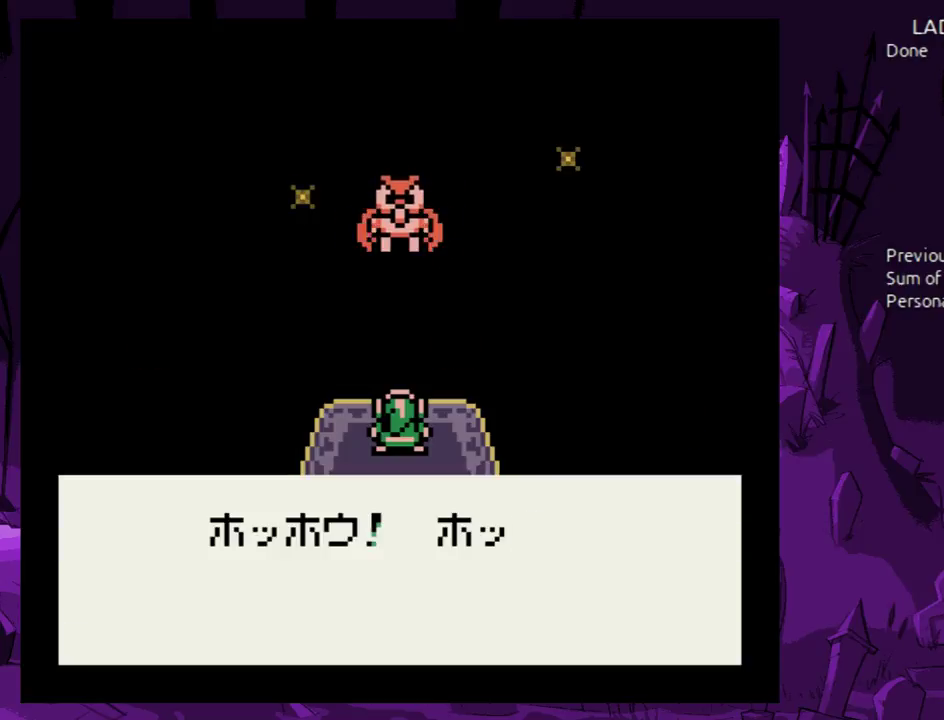
{"buttons": ["A"], "events": [[33, "A", "down"], [67, "B", "up"], [167, "A", "up"], [167, "B", "down"], [267, "A", "down"], [300, "B", "up"], [367, "A", "up"], [367, "B", "down"], [433, "A", "down"], [500, "B", "up"]]}
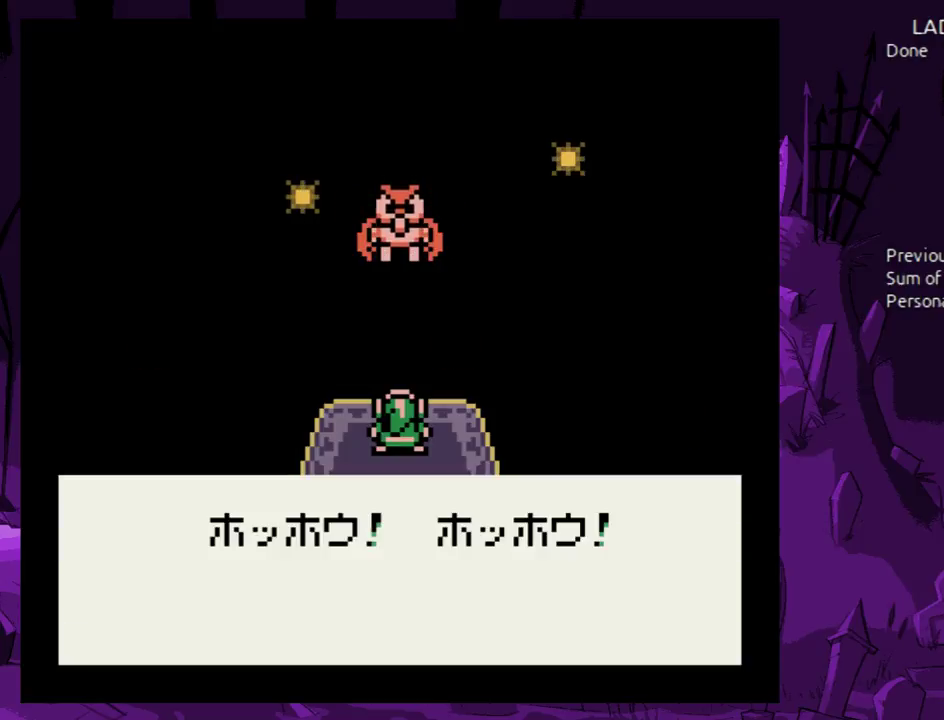
{"buttons": ["B"], "events": [[67, "B", "down"], [100, "A", "up"], [167, "A", "down"], [200, "B", "up"], [267, "B", "down"], [300, "A", "up"], [367, "A", "down"], [400, "B", "up"], [467, "A", "up"], [500, "B", "down"]]}
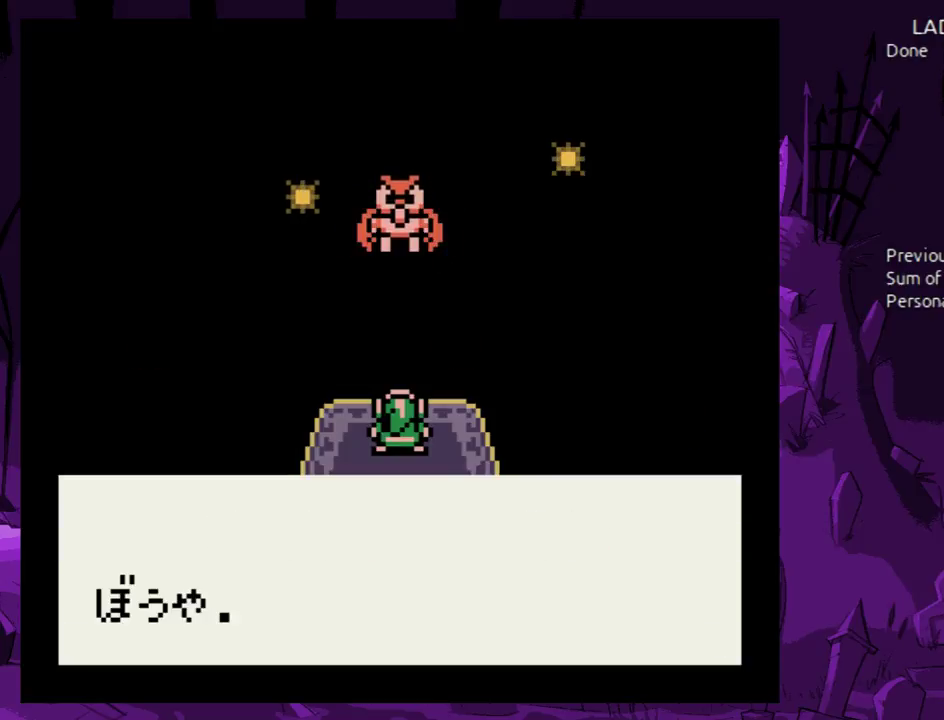
{"buttons": ["B"], "events": [[100, "A", "down"], [133, "B", "up"], [200, "A", "up"], [433, "B", "down"]]}
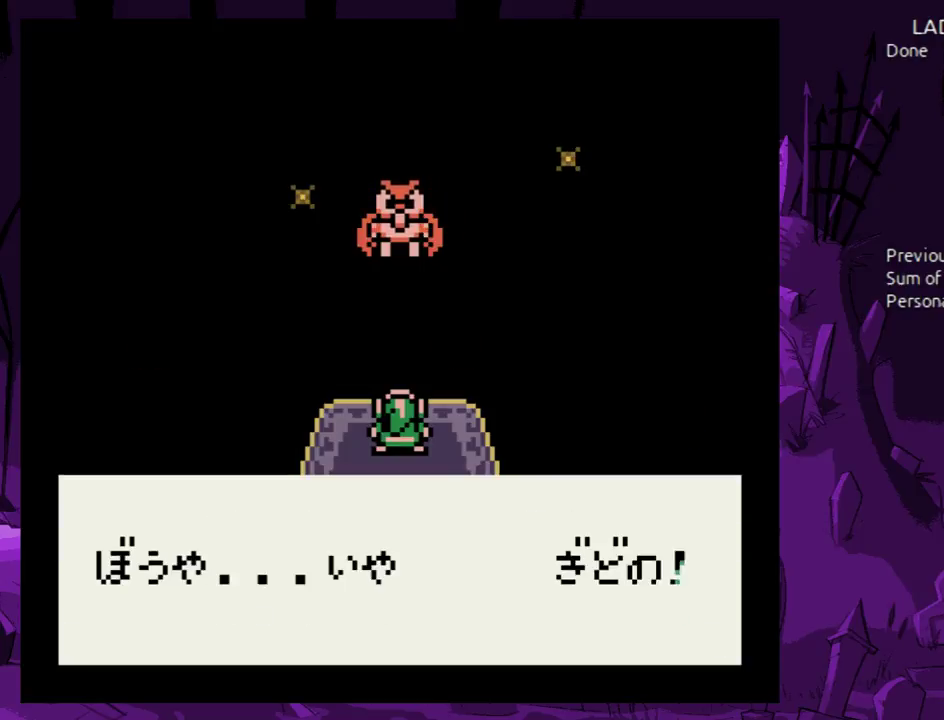
{"buttons": ["A", "B"], "events": [[33, "A", "down"], [67, "B", "up"], [167, "A", "up"], [167, "B", "down"], [267, "A", "down"], [300, "B", "up"], [400, "A", "up"], [400, "B", "down"], [500, "A", "down"]]}
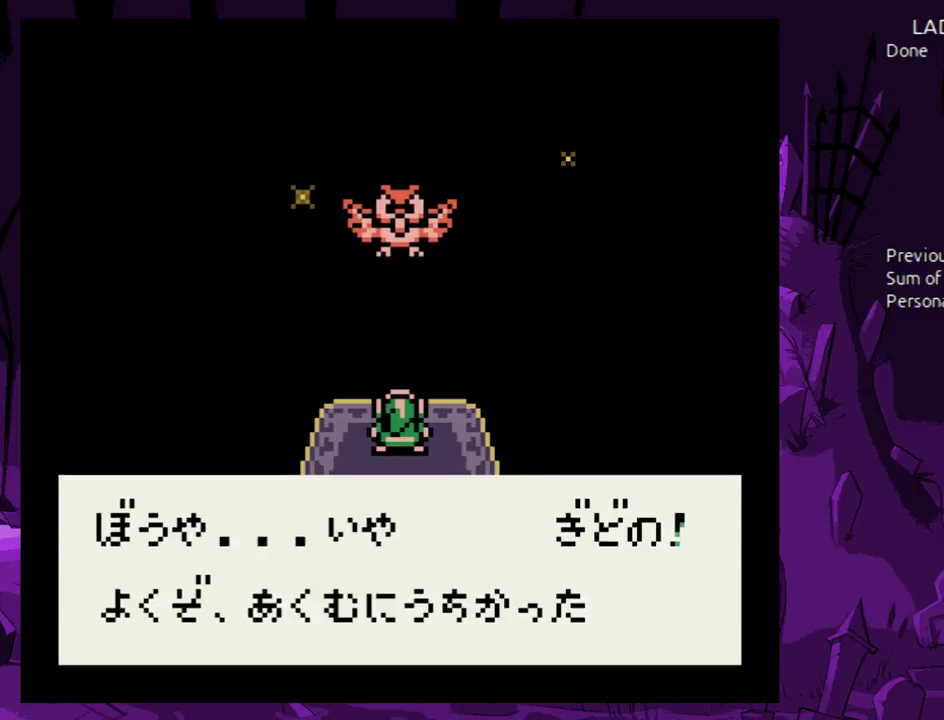
{"buttons": ["A"], "events": [[33, "B", "up"], [133, "B", "down"], [167, "A", "up"], [233, "A", "down"], [267, "B", "up"], [367, "B", "down"], [400, "A", "up"], [467, "A", "down"], [500, "B", "up"]]}
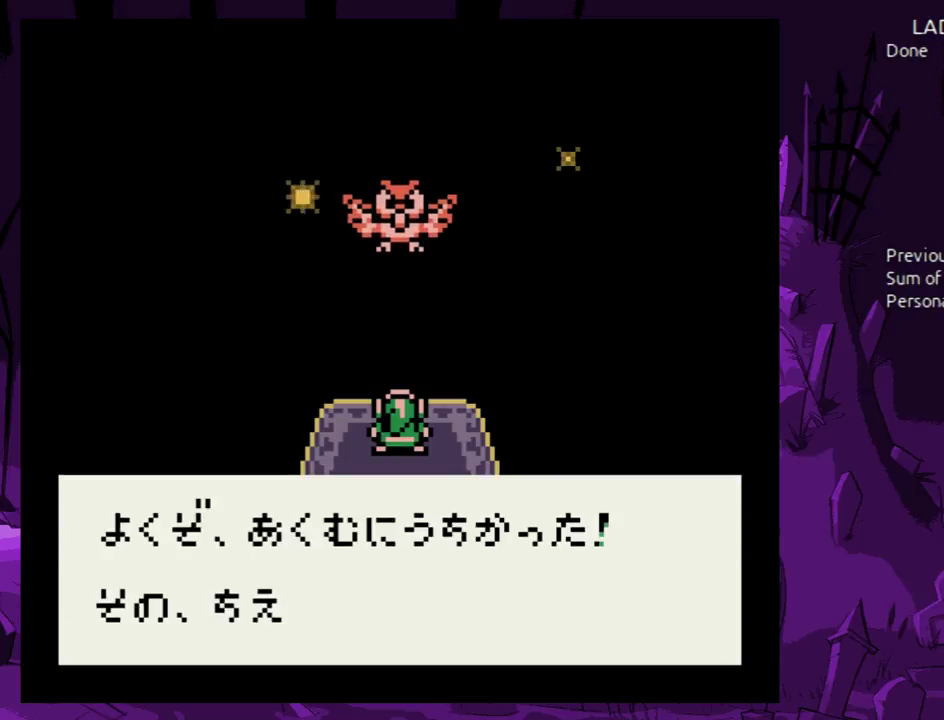
{"buttons": ["A", "B"], "events": [[100, "A", "up"], [100, "B", "down"], [167, "A", "down"], [233, "B", "up"], [300, "B", "down"], [333, "A", "up"], [400, "A", "down"], [433, "B", "up"], [500, "B", "down"]]}
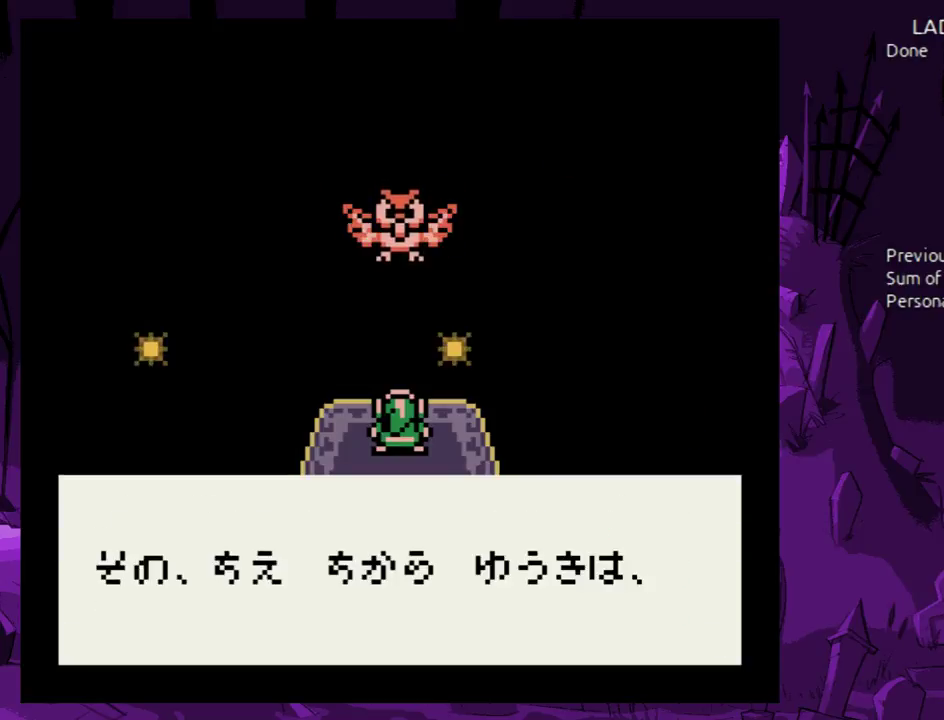
{"buttons": ["B"], "events": [[167, "B", "up"], [233, "B", "down"], [267, "A", "up"], [333, "A", "down"], [400, "B", "up"], [467, "B", "down"], [500, "A", "up"]]}
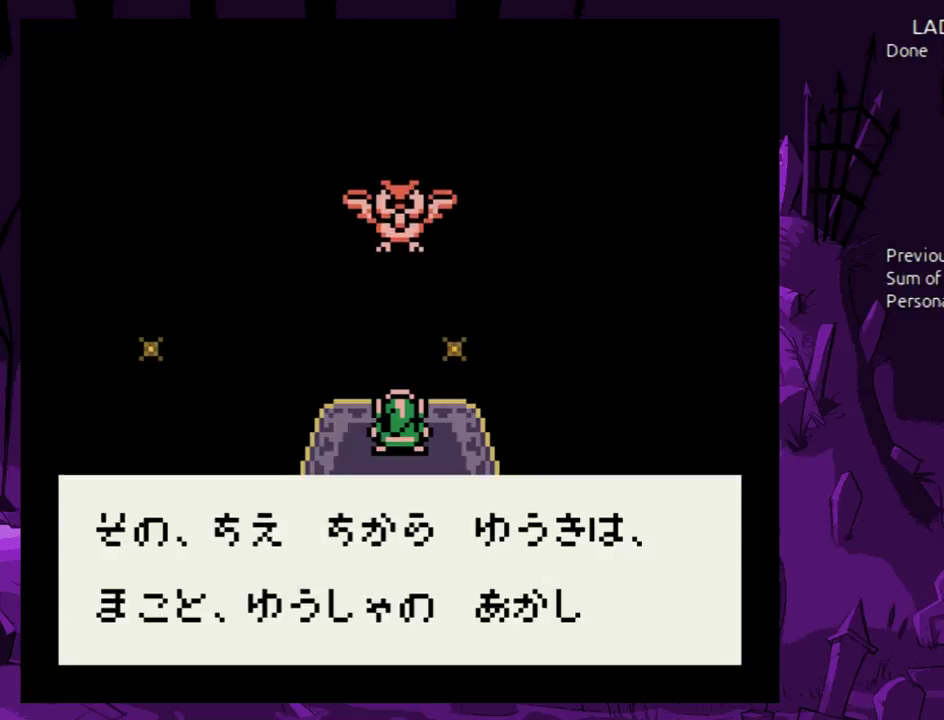
{"buttons": ["B"], "events": [[67, "A", "down"], [133, "B", "up"], [200, "B", "down"], [233, "A", "up"], [300, "A", "down"], [367, "B", "up"], [433, "B", "down"], [467, "A", "up"]]}
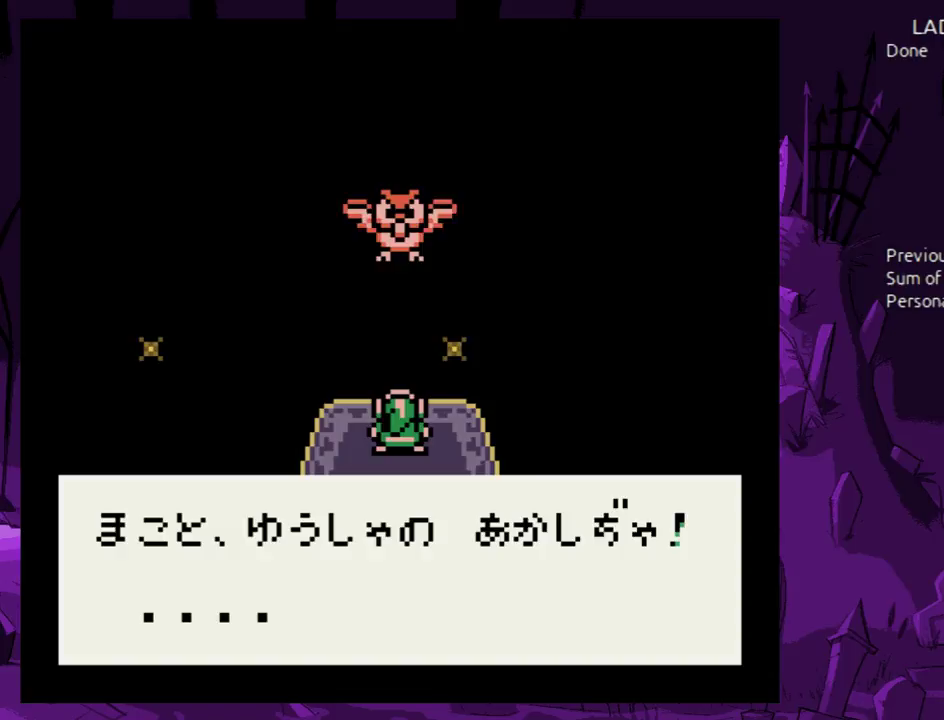
{"buttons": ["A", "B"], "events": [[33, "A", "down"], [67, "B", "up"], [167, "B", "down"], [200, "A", "up"], [267, "A", "down"], [300, "B", "up"], [367, "B", "down"], [400, "A", "up"], [500, "A", "down"]]}
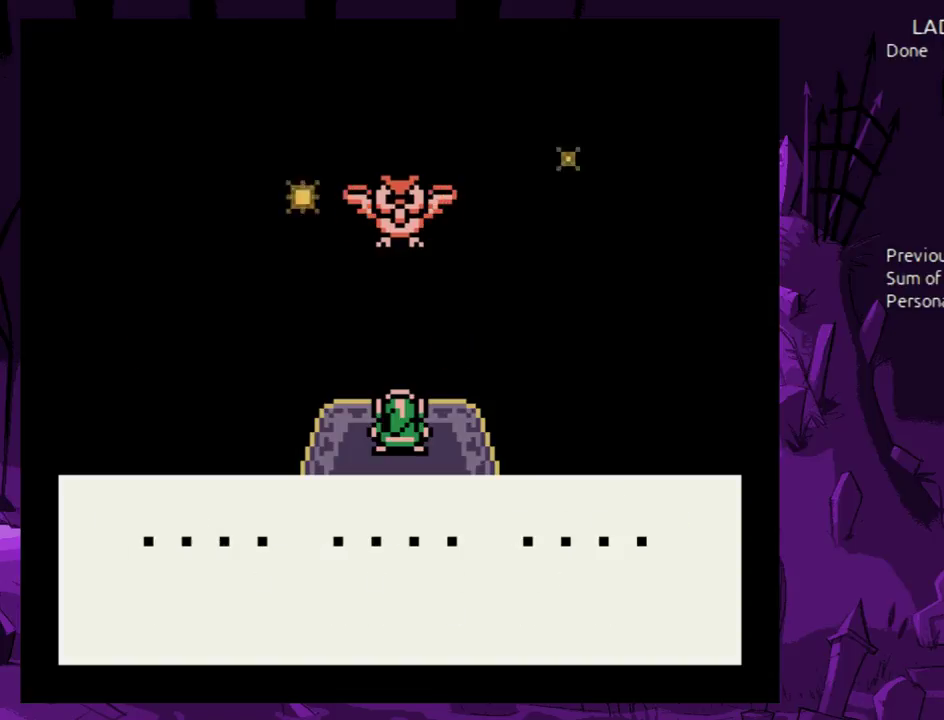
{"buttons": ["A"], "events": [[33, "B", "up"], [100, "B", "down"], [133, "A", "up"], [200, "A", "down"], [267, "B", "up"], [333, "B", "down"], [367, "A", "up"], [433, "A", "down"], [467, "B", "up"]]}
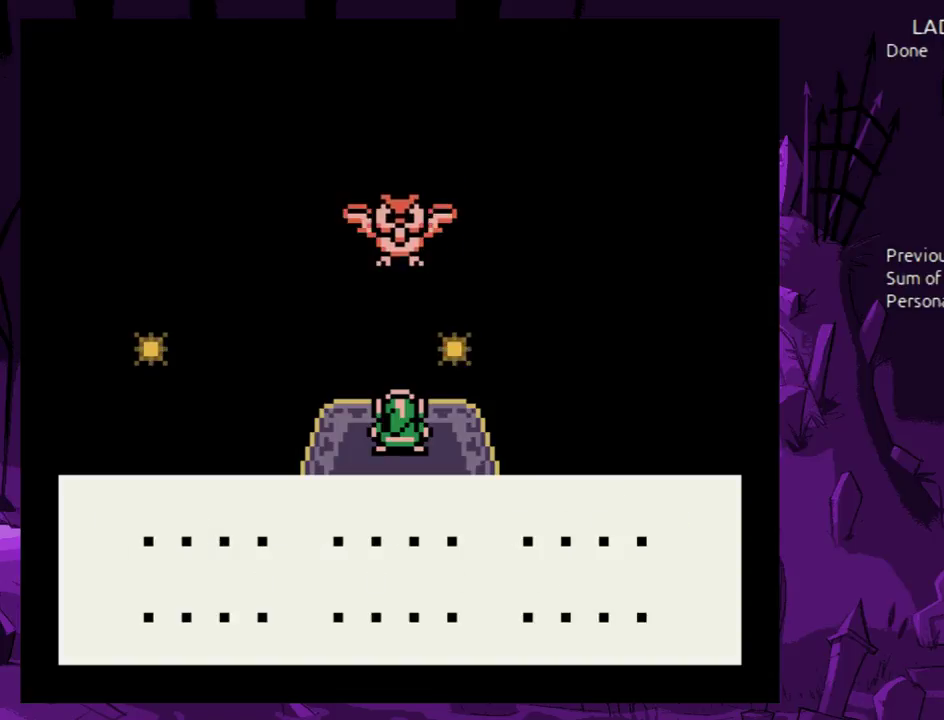
{"buttons": ["A", "B"], "events": [[33, "B", "down"], [100, "A", "up"], [167, "A", "down"], [200, "B", "up"], [267, "B", "down"], [300, "A", "up"], [367, "A", "down"], [433, "B", "up"], [500, "B", "down"]]}
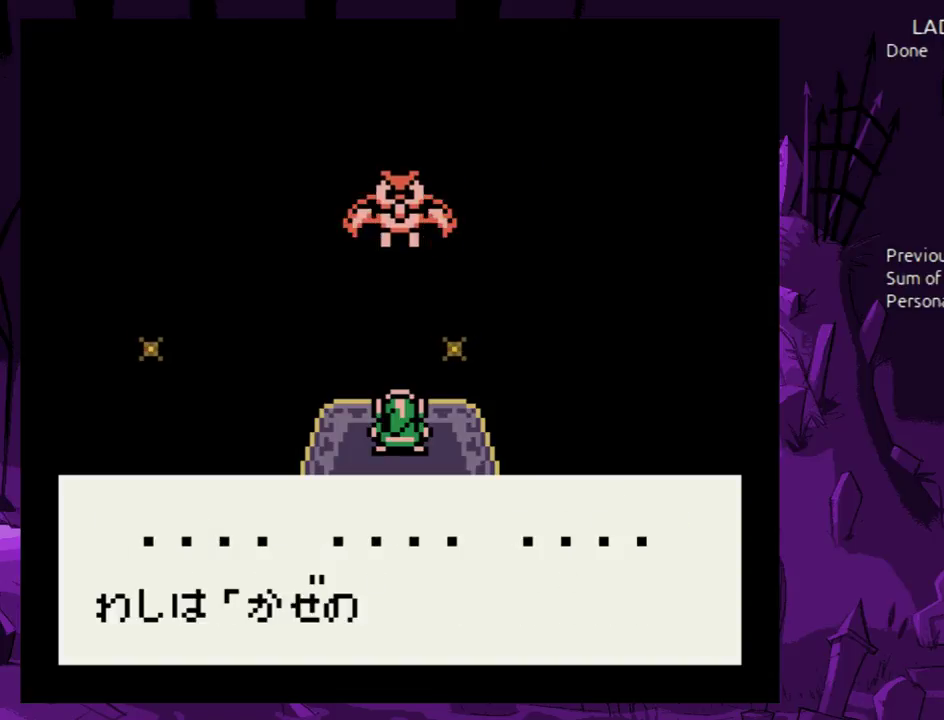
{"buttons": ["B"], "events": [[33, "A", "up"], [100, "A", "down"], [133, "B", "up"], [233, "B", "down"], [267, "A", "up"], [333, "A", "down"], [367, "B", "up"], [433, "B", "down"], [500, "A", "up"]]}
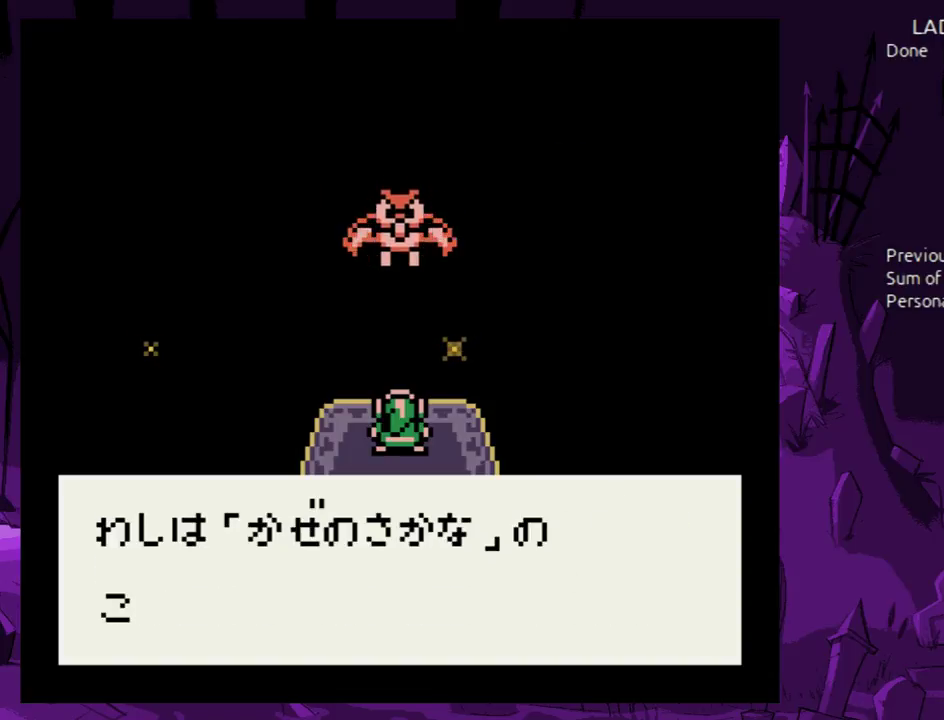
{"buttons": ["A", "B"], "events": [[33, "A", "down"], [100, "B", "up"], [167, "B", "down"], [200, "A", "up"], [267, "A", "down"], [300, "B", "up"], [367, "B", "down"], [400, "A", "up"], [467, "A", "down"]]}
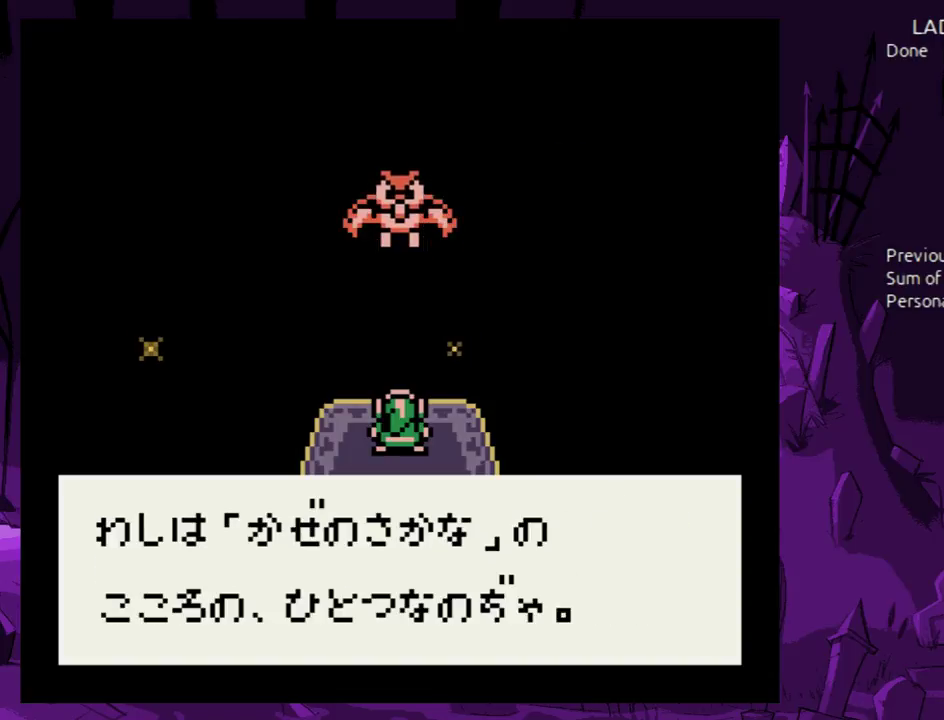
{"buttons": ["A", "B"], "events": [[33, "B", "up"], [100, "B", "down"], [133, "A", "up"], [200, "A", "down"], [233, "B", "up"], [300, "B", "down"], [333, "A", "up"], [400, "A", "down"], [433, "B", "up"], [500, "B", "down"]]}
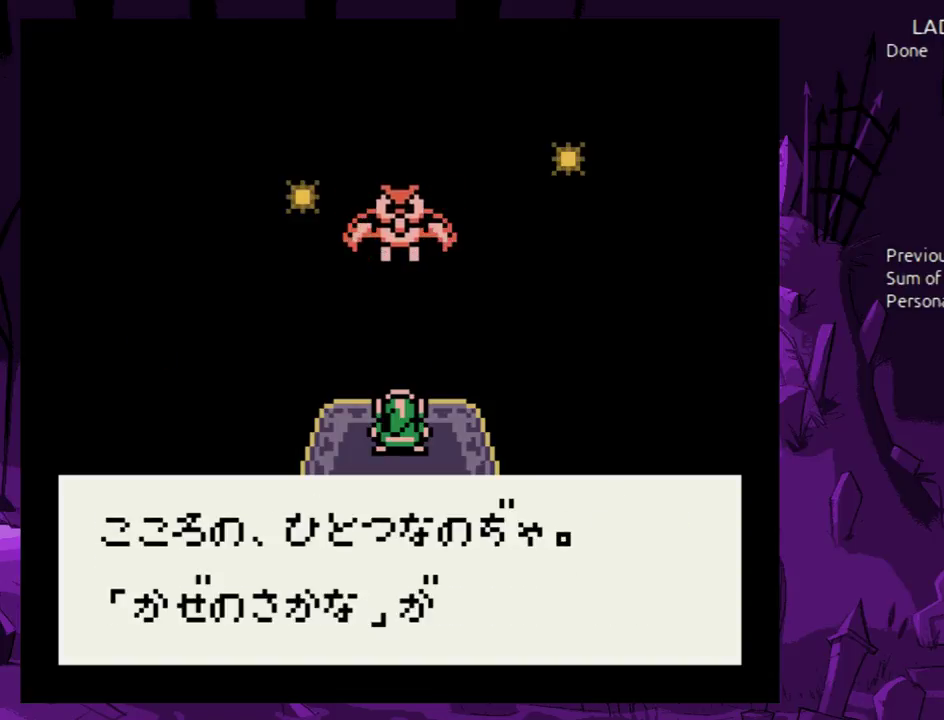
{"buttons": ["B"], "events": [[33, "A", "up"], [100, "A", "down"], [267, "A", "up"], [333, "A", "down"], [367, "B", "up"], [433, "B", "down"], [500, "A", "up"]]}
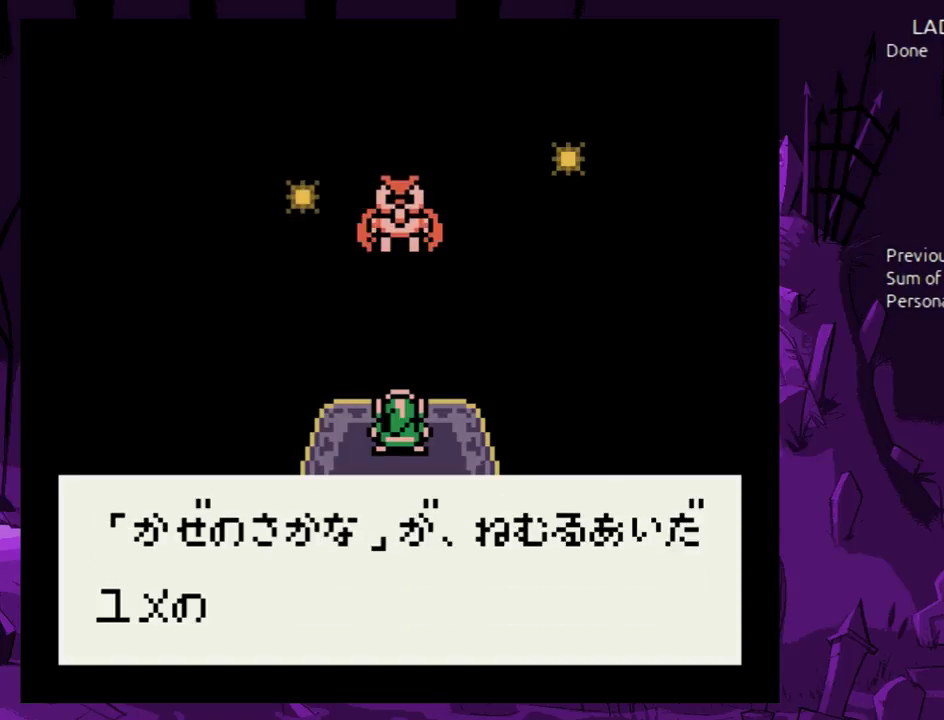
{"buttons": ["A", "B"], "events": [[67, "A", "down"], [100, "B", "up"], [167, "B", "down"], [200, "A", "up"], [267, "A", "down"], [333, "B", "up"], [400, "B", "down"], [433, "A", "up"], [500, "A", "down"]]}
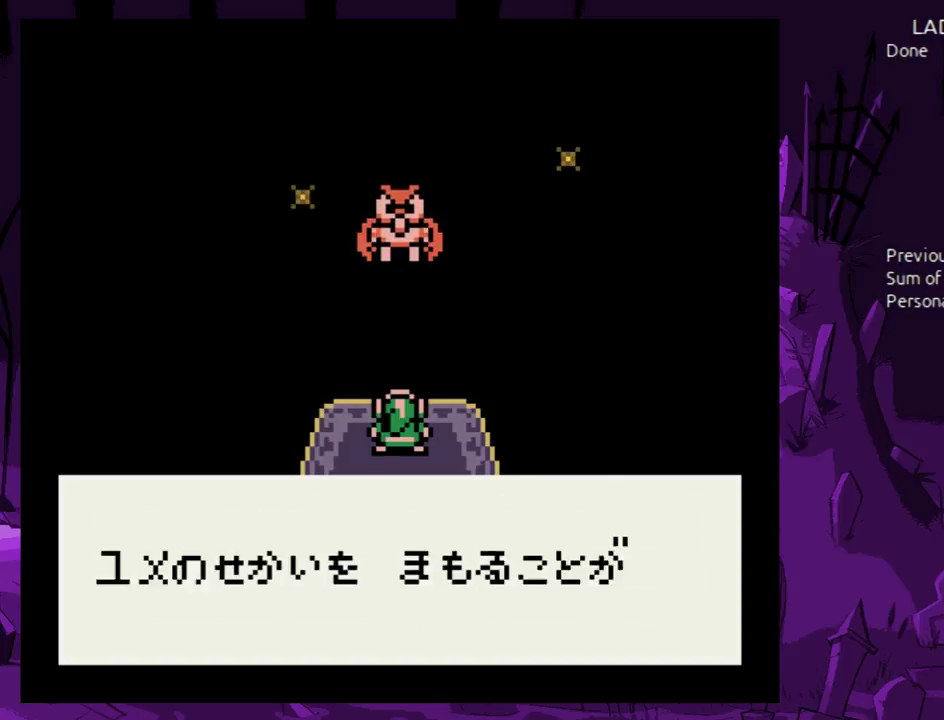
{"buttons": ["A"], "events": [[167, "A", "up"], [233, "A", "down"], [267, "B", "up"], [333, "B", "down"], [400, "A", "up"], [467, "A", "down"], [500, "B", "up"]]}
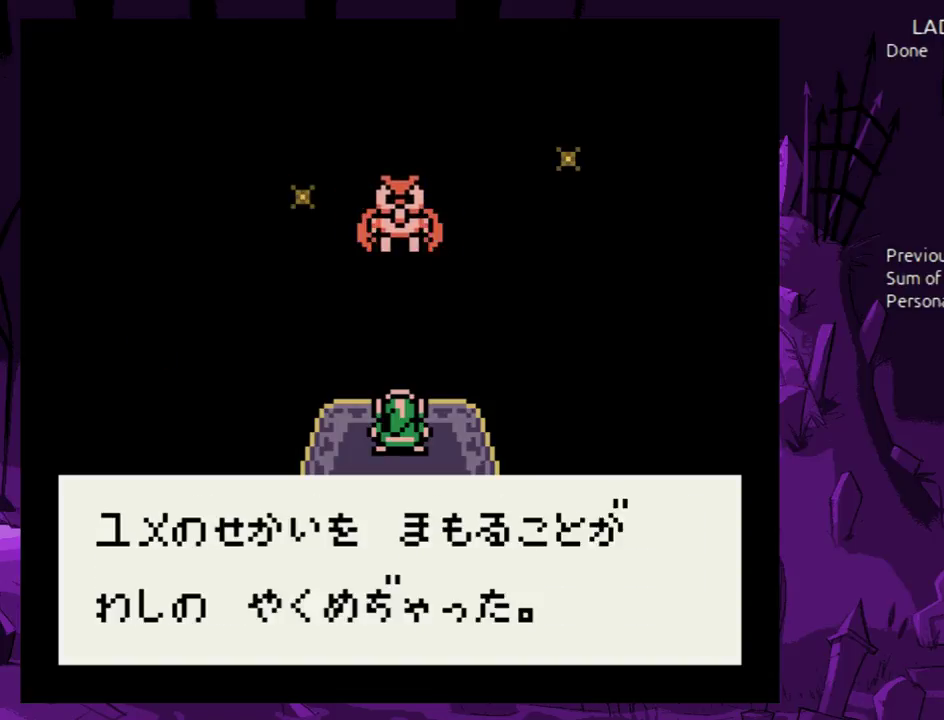
{"buttons": ["A"], "events": [[67, "B", "down"], [100, "A", "up"], [167, "A", "down"], [233, "B", "up"], [333, "A", "up"], [333, "B", "down"], [400, "A", "down"], [467, "B", "up"]]}
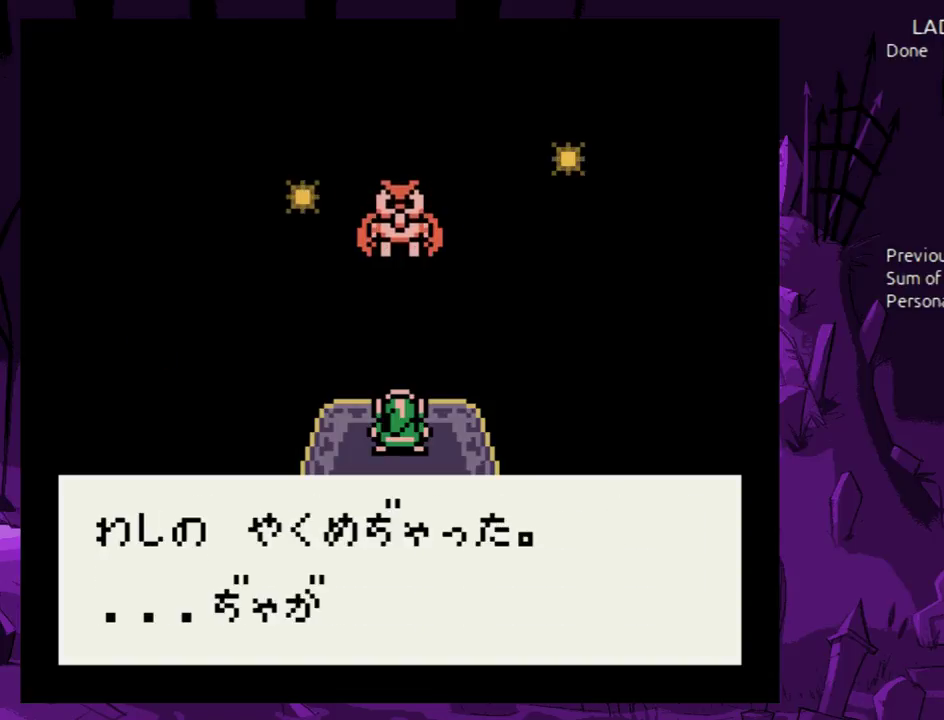
{"buttons": ["A", "B"], "events": [[33, "B", "down"], [67, "A", "up"], [133, "A", "down"], [200, "B", "up"], [267, "B", "down"], [300, "A", "up"], [367, "A", "down"], [433, "B", "up"], [500, "B", "down"]]}
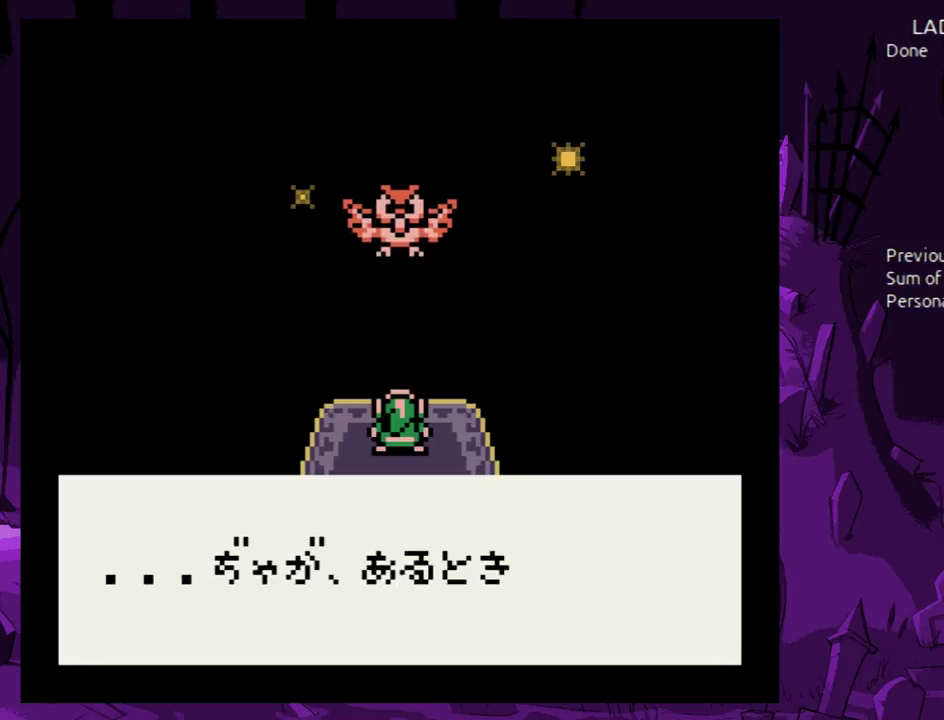
{"buttons": ["B"], "events": [[33, "A", "up"], [100, "A", "down"], [133, "B", "up"], [200, "B", "down"], [233, "A", "up"], [300, "A", "down"], [367, "B", "up"], [433, "B", "down"], [467, "A", "up"]]}
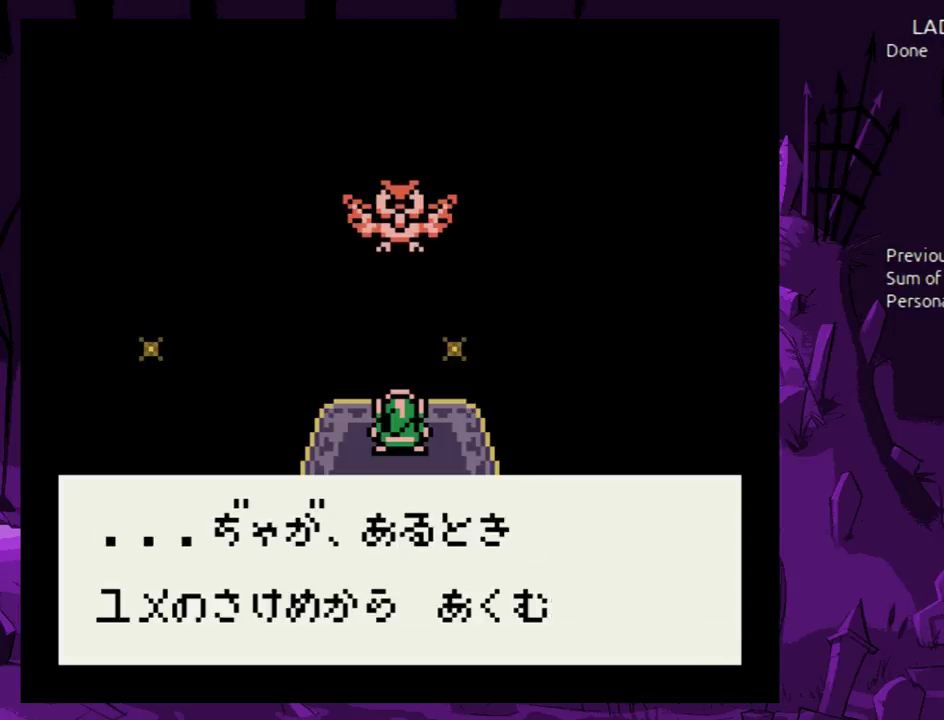
{"buttons": ["A", "B"], "events": [[33, "A", "down"], [100, "B", "up"], [167, "B", "down"], [200, "A", "up"], [267, "A", "down"], [300, "B", "up"], [367, "B", "down"], [433, "A", "up"], [500, "A", "down"]]}
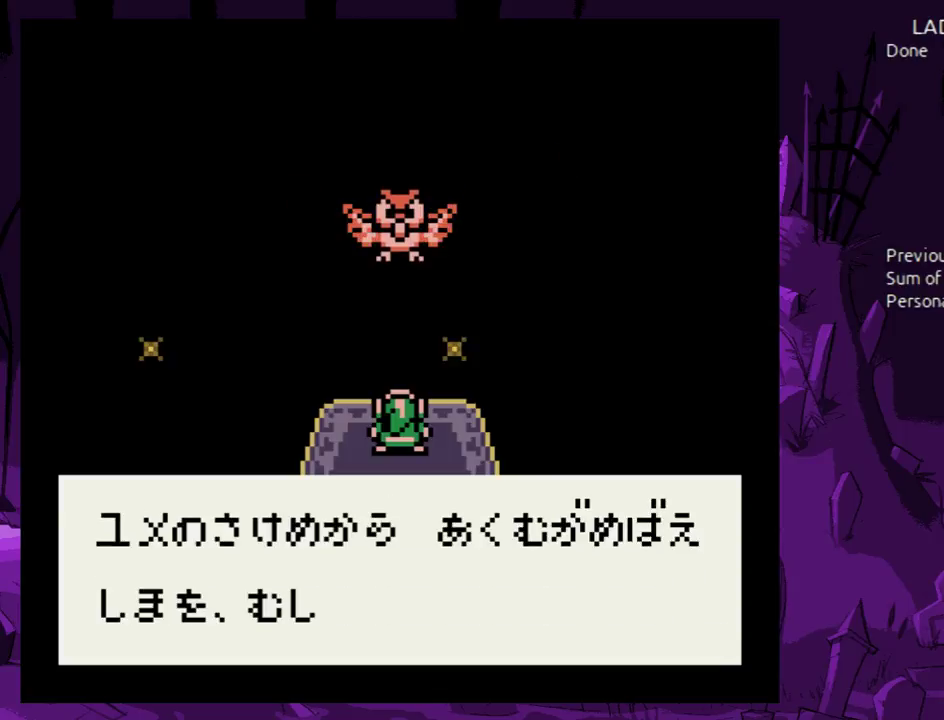
{"buttons": ["A"], "events": [[33, "B", "up"], [100, "B", "down"], [267, "B", "up"], [333, "B", "down"], [367, "A", "up"], [433, "A", "down"], [500, "B", "up"]]}
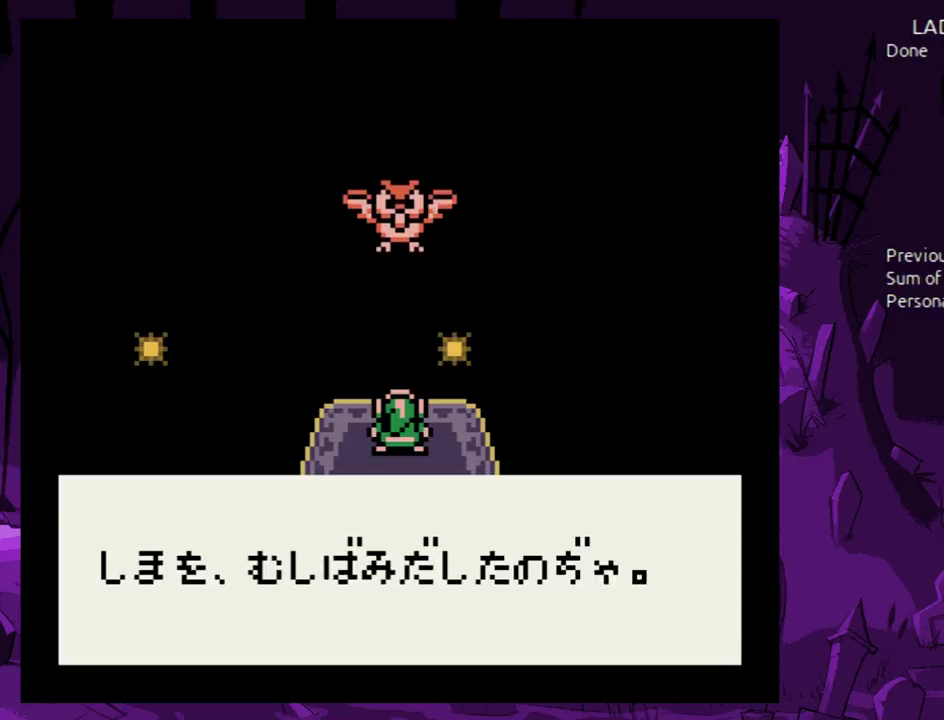
{"buttons": ["A", "B"], "events": [[67, "B", "down"], [100, "A", "up"], [167, "A", "down"], [200, "B", "up"], [267, "B", "down"], [433, "B", "up"], [500, "B", "down"]]}
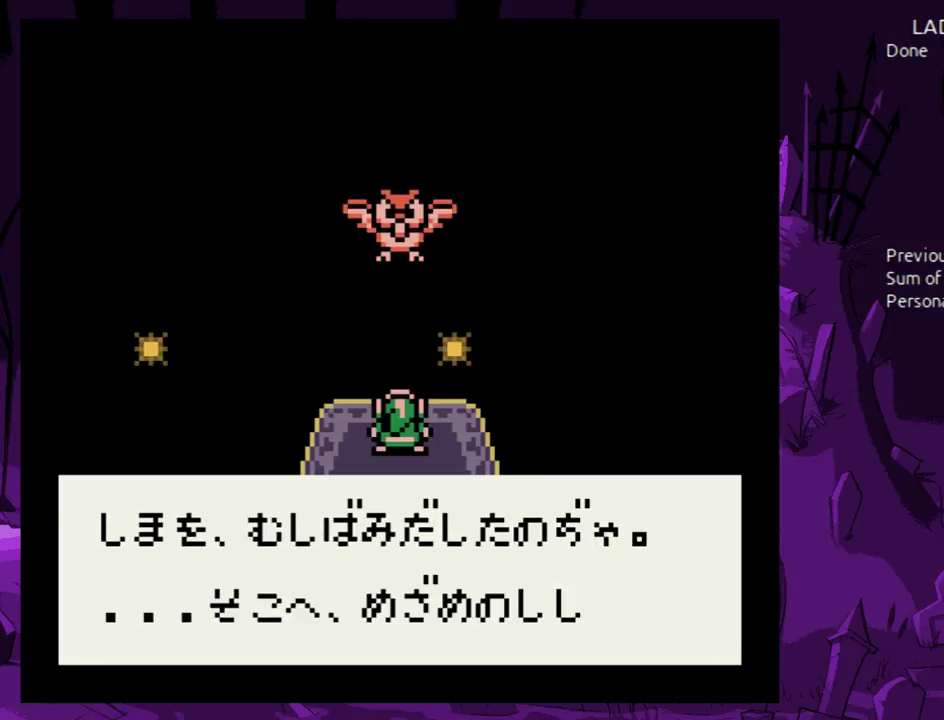
{"buttons": ["B"], "events": [[33, "A", "up"], [133, "A", "down"], [167, "B", "up"], [233, "B", "down"], [267, "A", "up"], [333, "A", "down"], [400, "B", "up"], [467, "B", "down"], [500, "A", "up"]]}
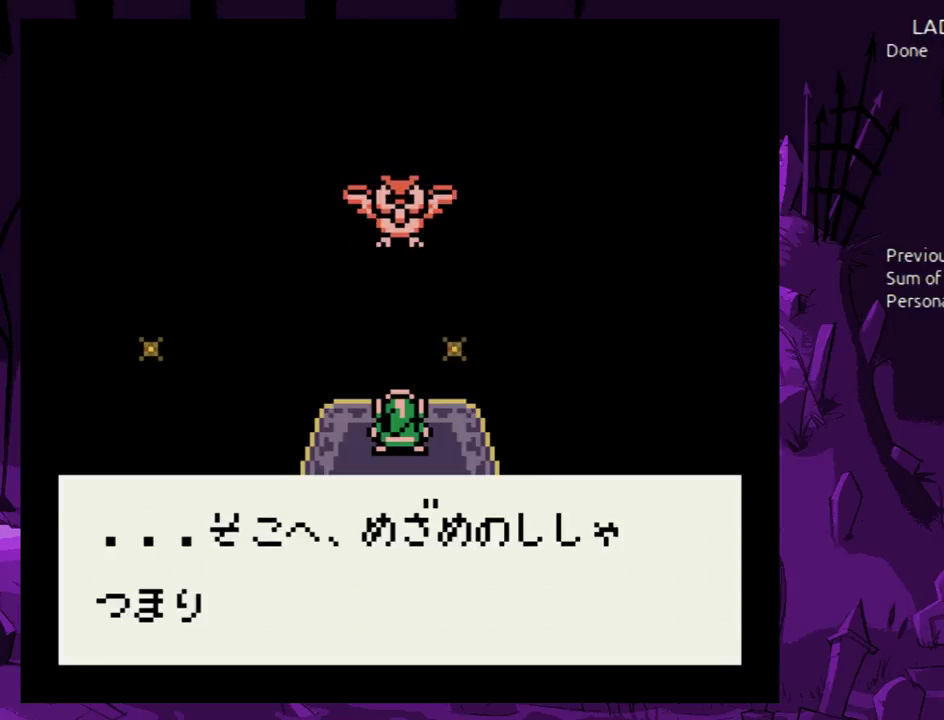
{"buttons": ["B"], "events": [[67, "A", "down"], [133, "B", "up"], [200, "B", "down"], [233, "A", "up"], [300, "A", "down"], [467, "A", "up"]]}